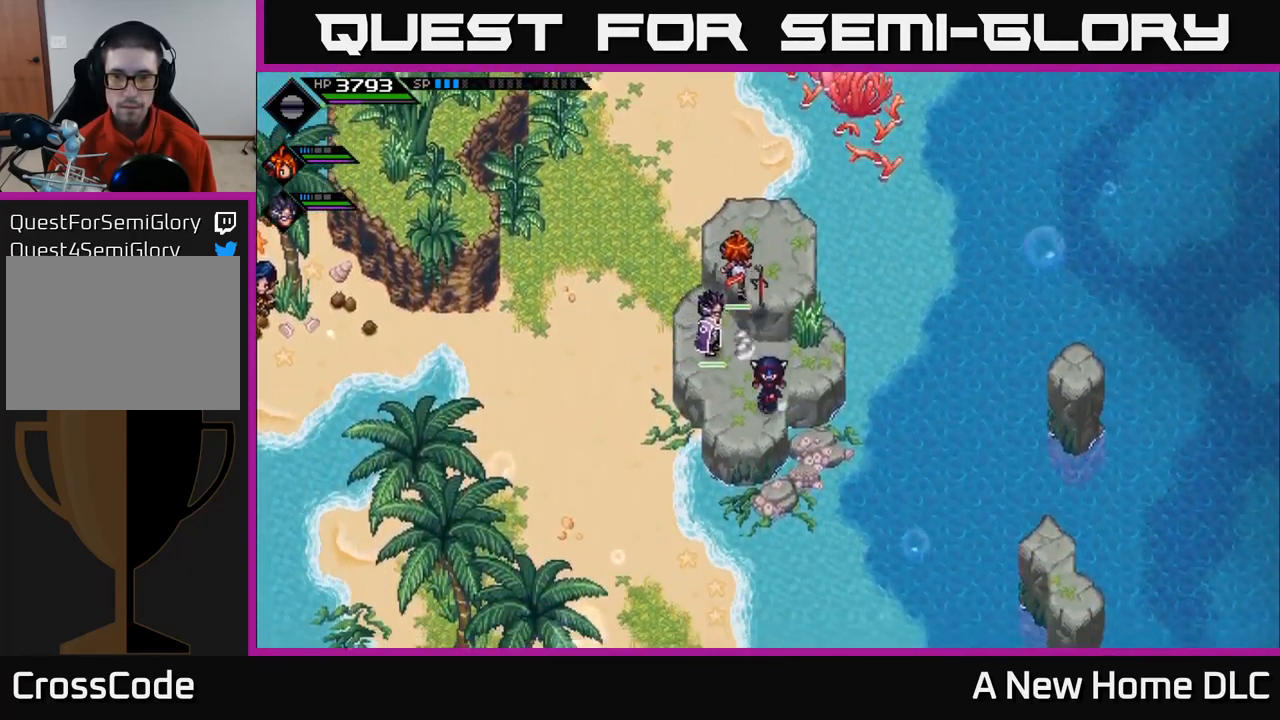
Gameplay with a controller (Xbox layout); each line is a JSON object with the inputs held at the frame after it. "events" lists button and stick changes between this image and that frame as [ms after this image, input, new state], when the widget could be followed in between.
{"buttons": [], "left_stick": "center", "right_stick": "center", "events": [[67, "left_stick", "up"], [250, "left_stick", "center"]]}
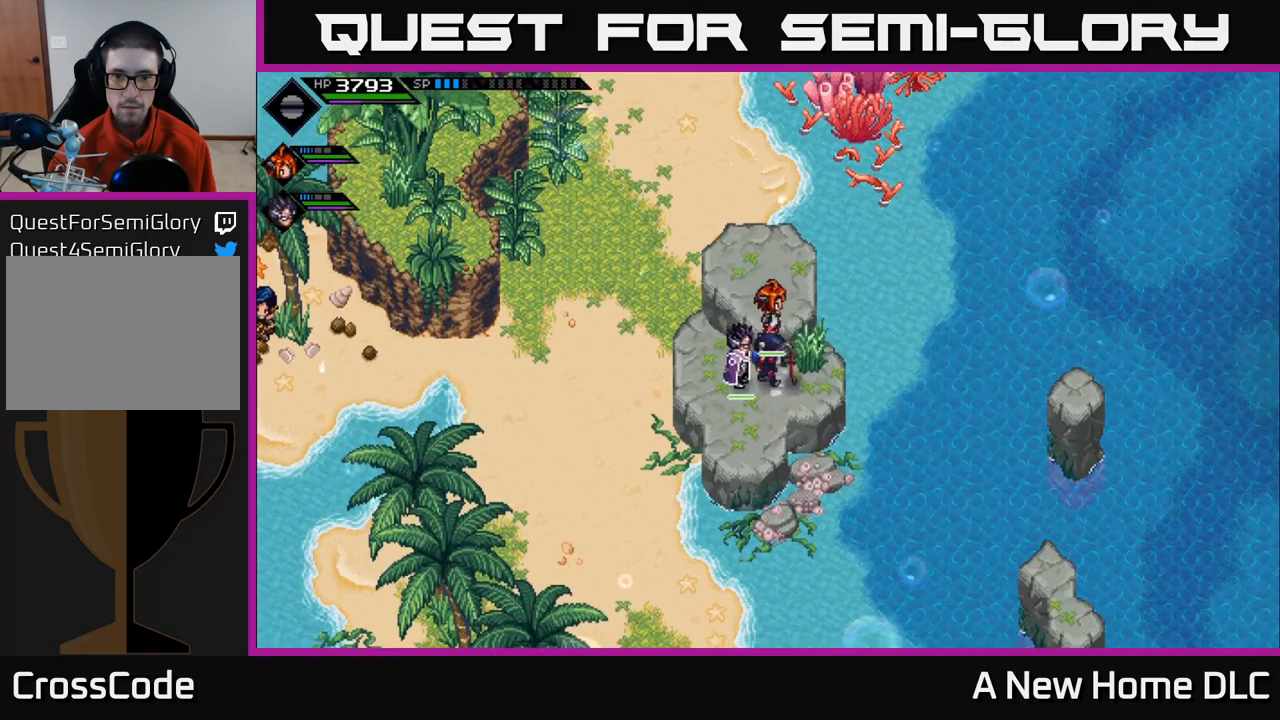
{"buttons": ["L1"], "left_stick": "right", "right_stick": "center", "events": [[50, "left_stick", "right"], [500, "L1", "down"]]}
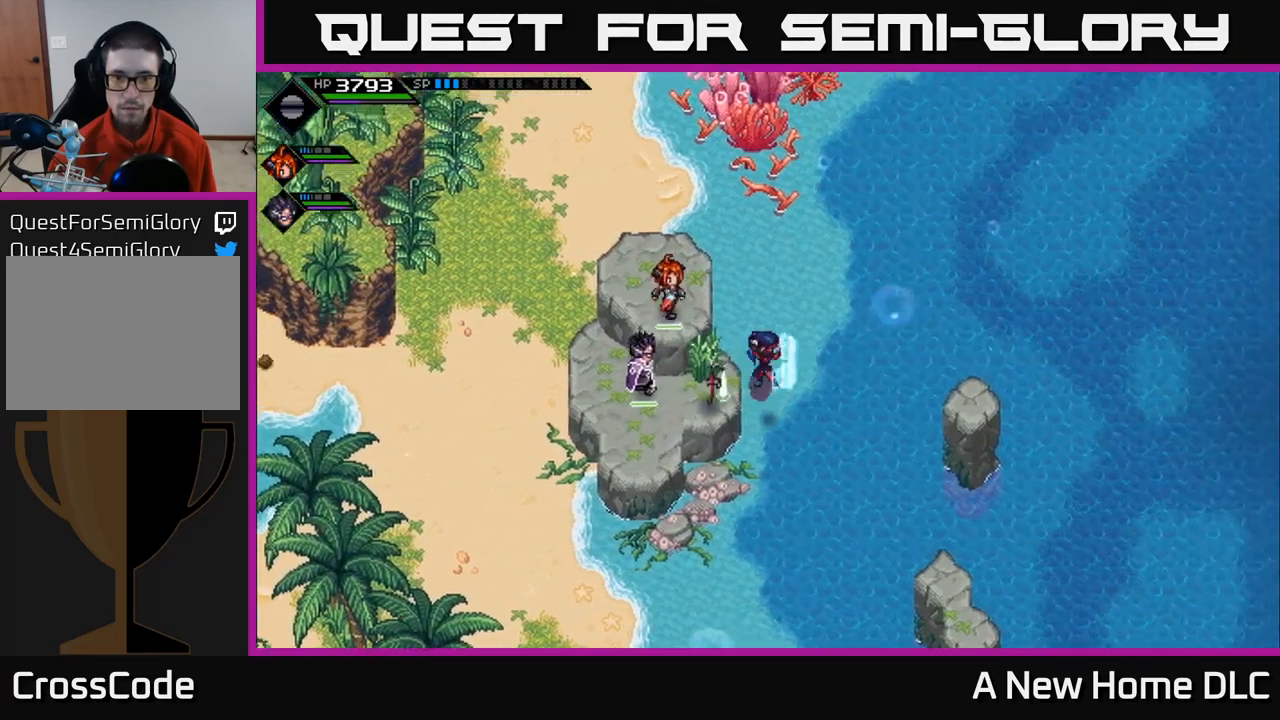
{"buttons": [], "left_stick": "right", "right_stick": "center", "events": [[84, "L1", "up"], [150, "L1", "down"], [267, "L1", "up"]]}
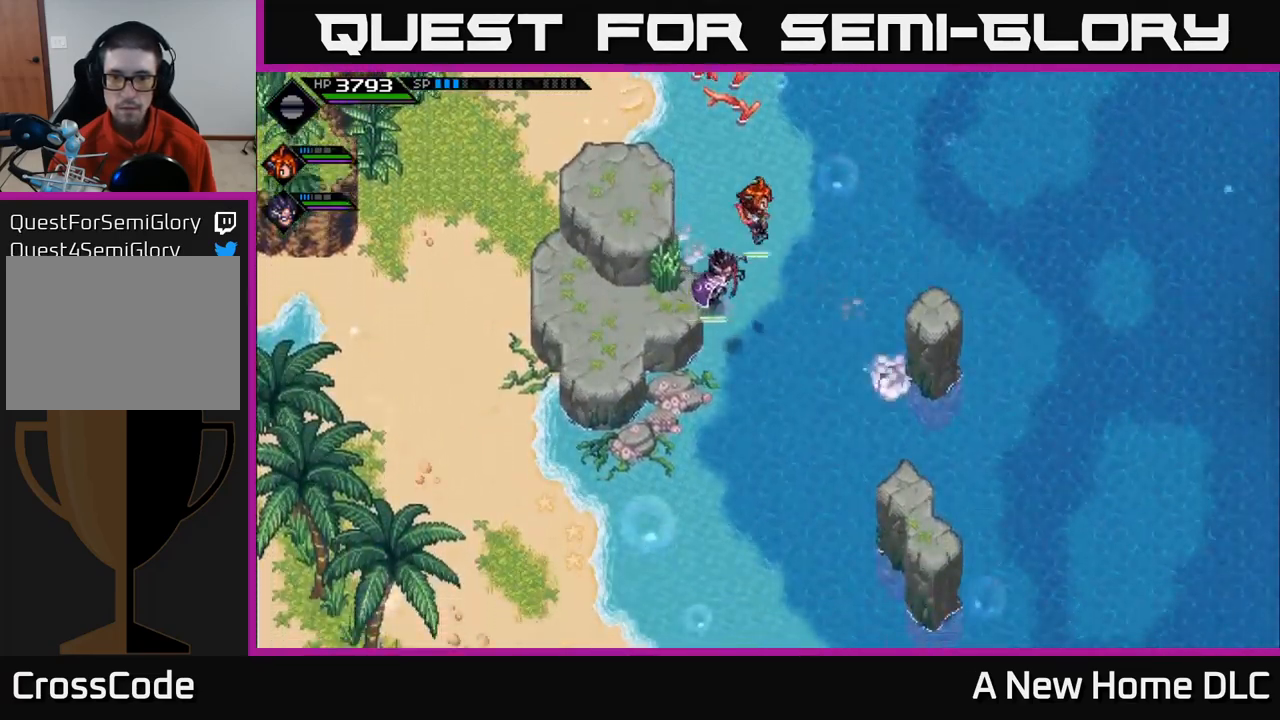
{"buttons": [], "left_stick": "center", "right_stick": "center", "events": [[100, "left_stick", "center"]]}
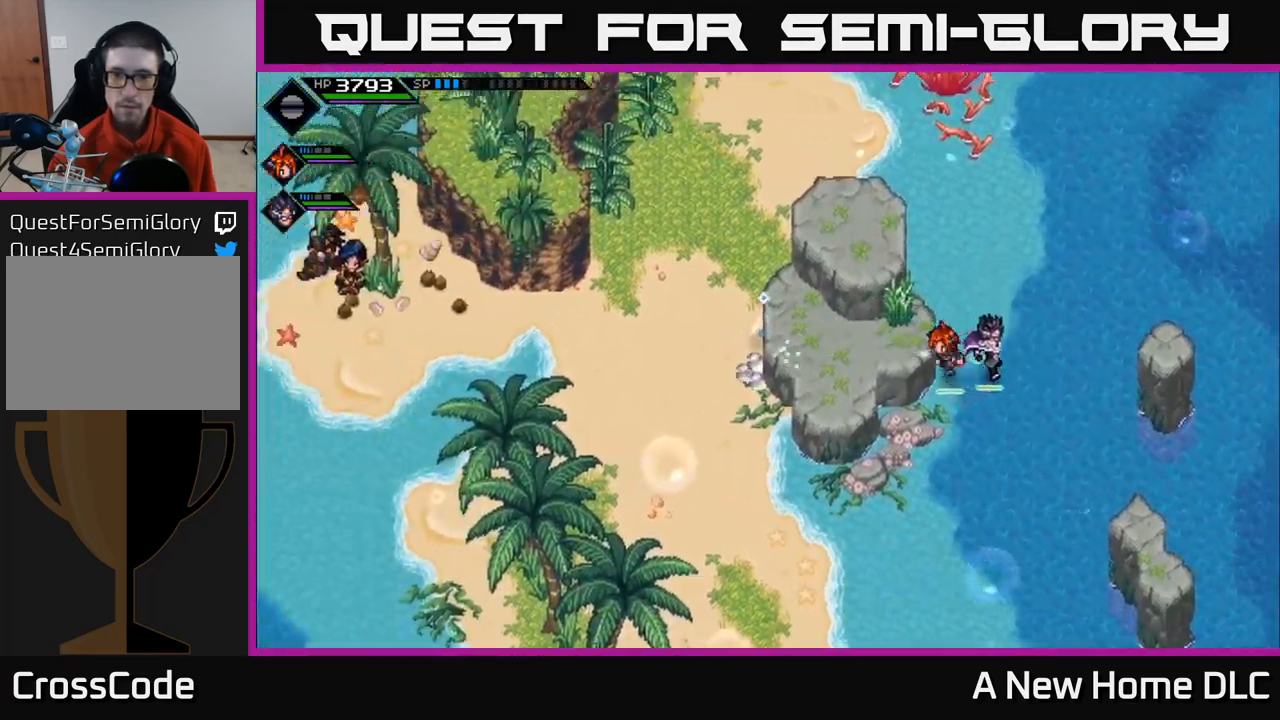
{"buttons": [], "left_stick": "up", "right_stick": "center", "events": [[334, "left_stick", "up-left"], [500, "left_stick", "up"]]}
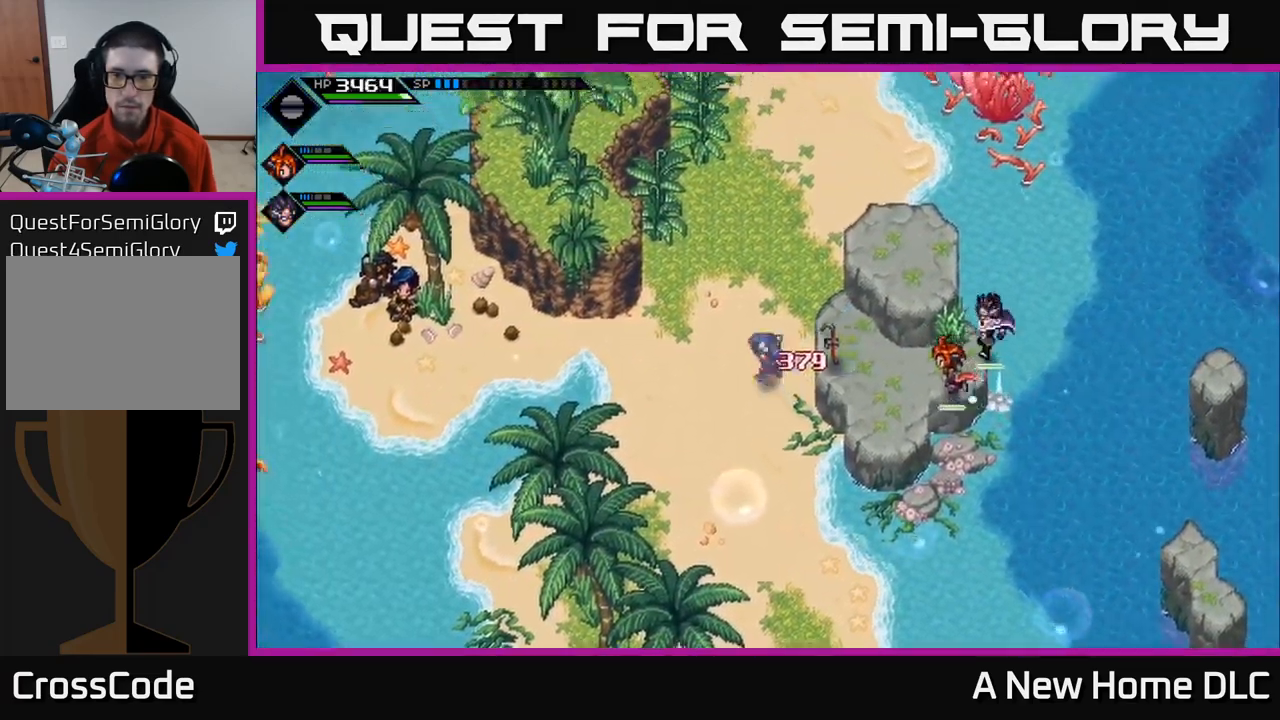
{"buttons": [], "left_stick": "down-right", "right_stick": "center", "events": [[167, "left_stick", "up-right"], [300, "left_stick", "right"], [467, "left_stick", "down-right"]]}
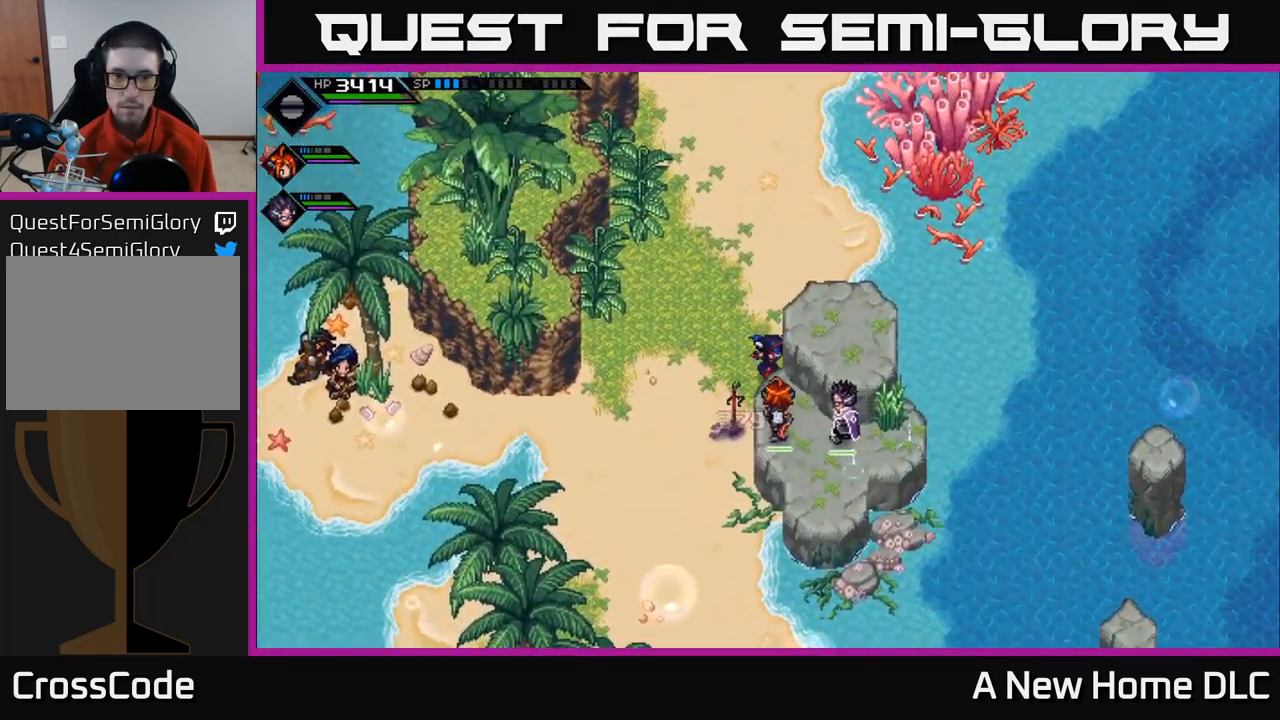
{"buttons": [], "left_stick": "right", "right_stick": "center", "events": [[117, "left_stick", "down"], [400, "left_stick", "down-right"], [500, "left_stick", "right"]]}
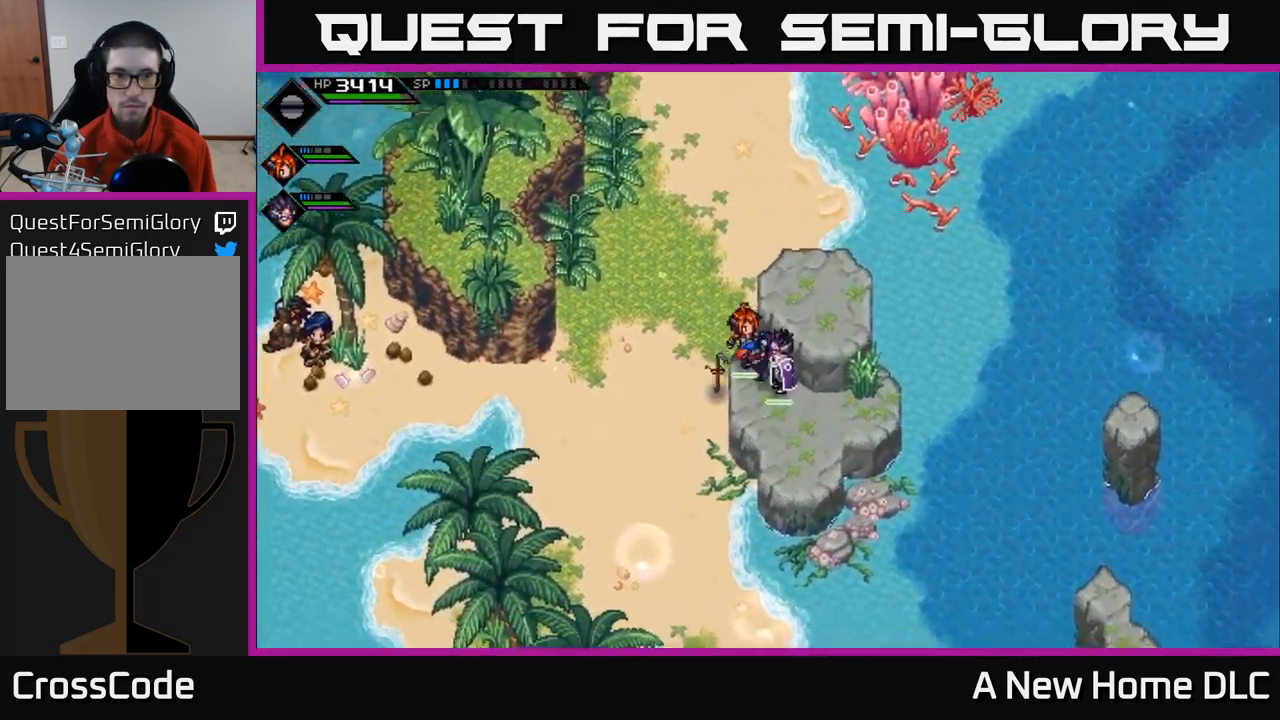
{"buttons": [], "left_stick": "up-right", "right_stick": "center", "events": [[150, "left_stick", "up-right"]]}
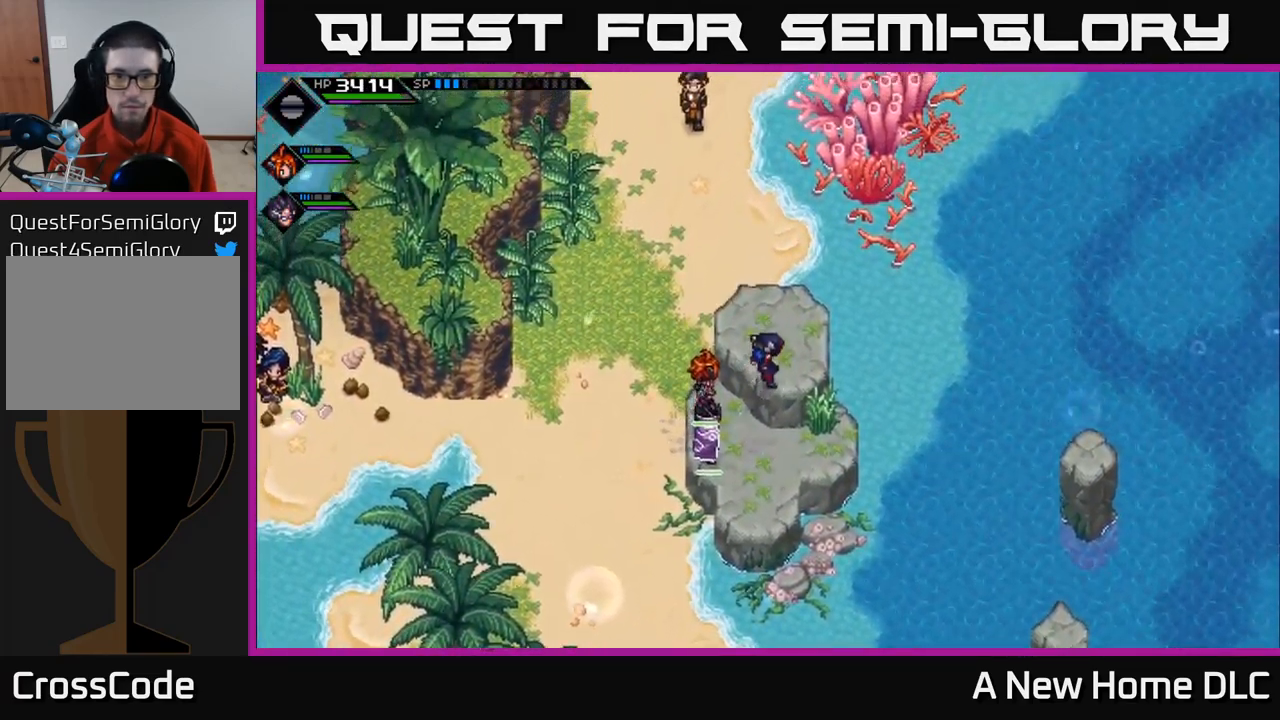
{"buttons": [], "left_stick": "right", "right_stick": "center", "events": [[167, "left_stick", "center"], [484, "left_stick", "right"]]}
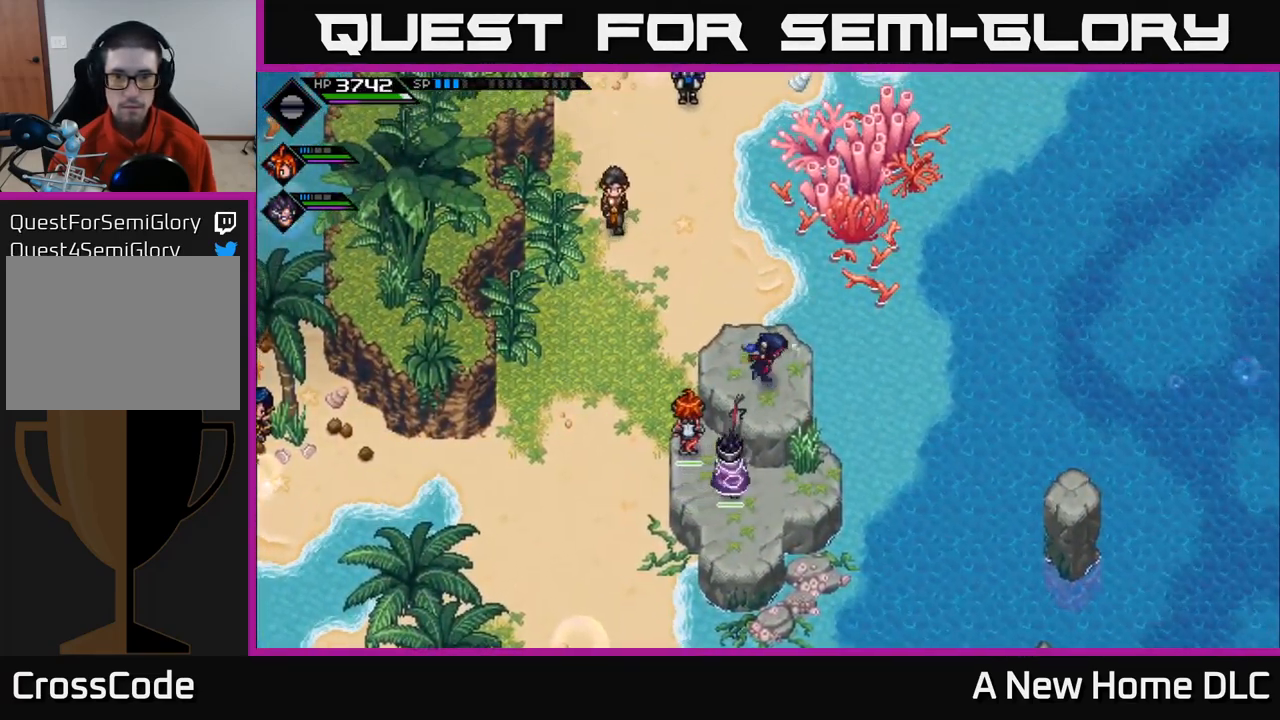
{"buttons": [], "left_stick": "right", "right_stick": "center", "events": []}
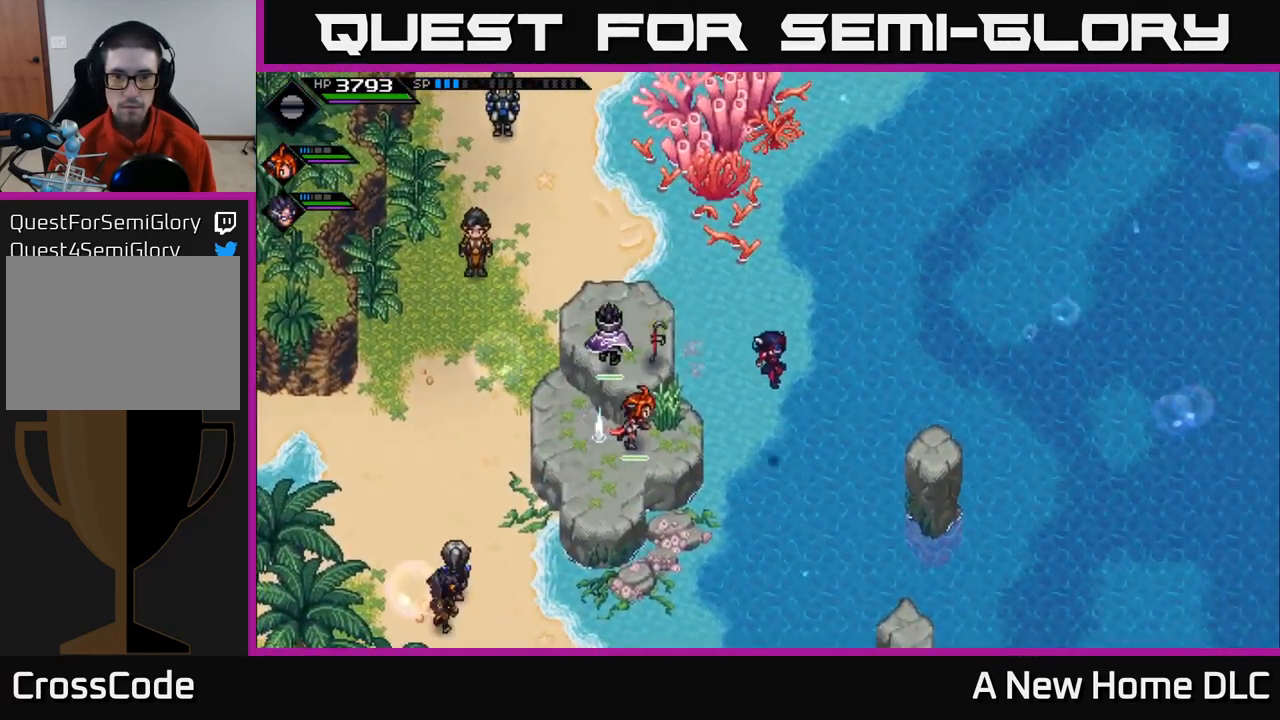
{"buttons": [], "left_stick": "center", "right_stick": "center", "events": [[416, "left_stick", "center"]]}
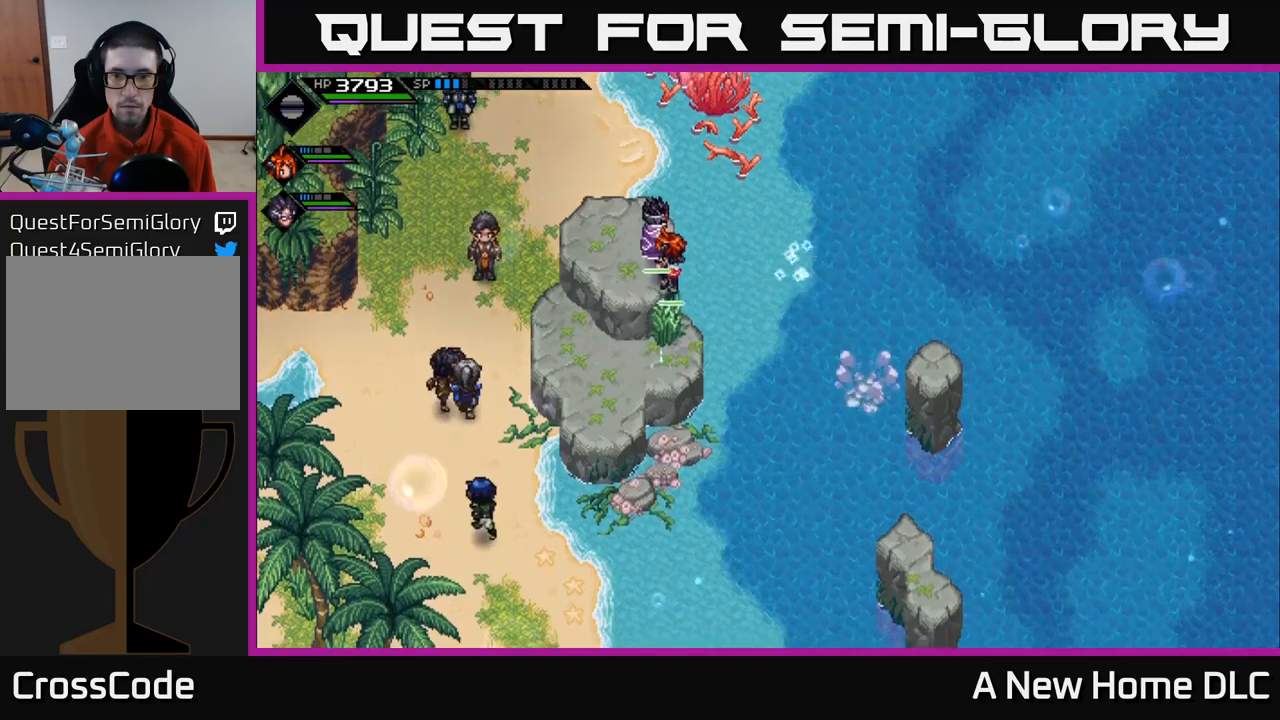
{"buttons": [], "left_stick": "center", "right_stick": "center", "events": []}
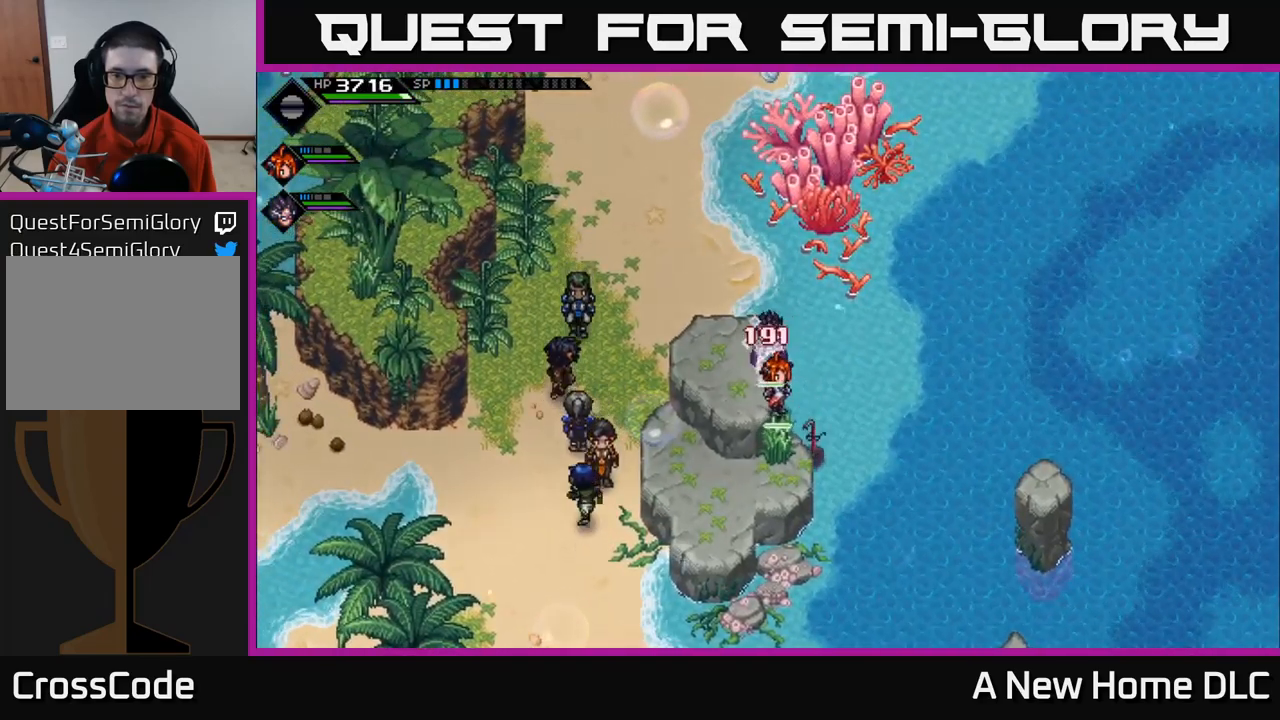
{"buttons": [], "left_stick": "down", "right_stick": "center", "events": [[83, "left_stick", "down"]]}
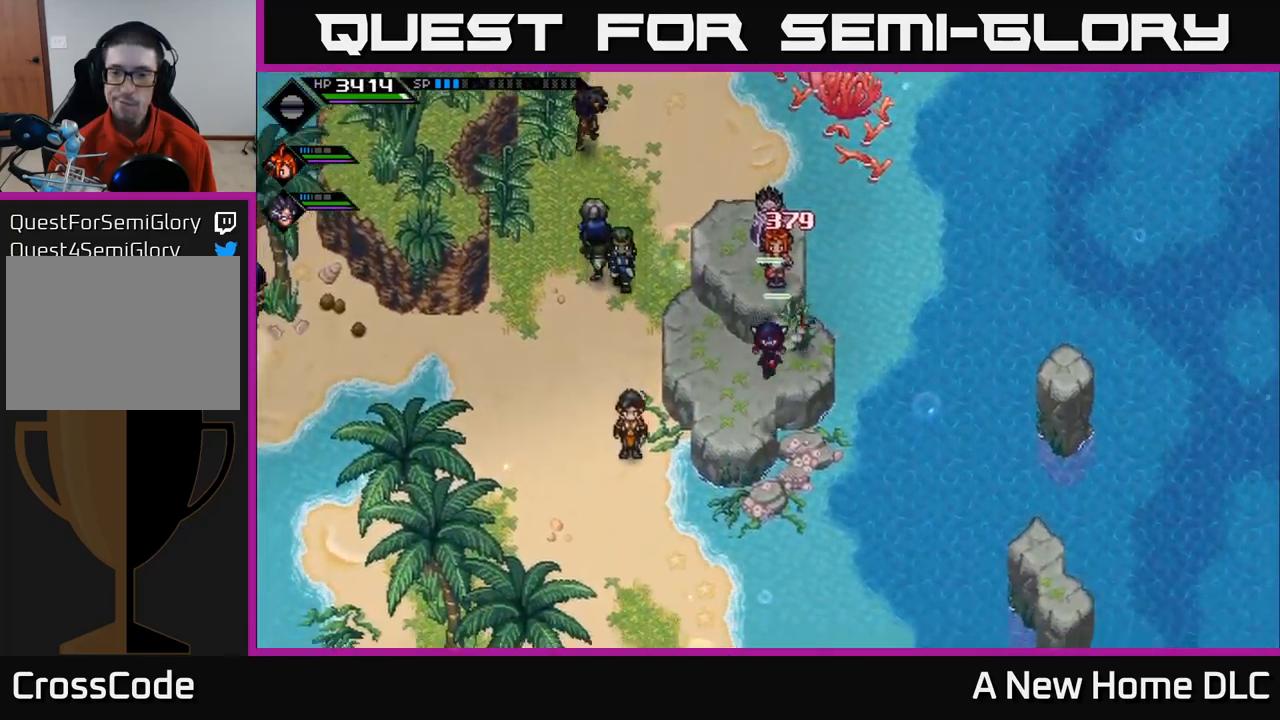
{"buttons": [], "left_stick": "down", "right_stick": "center", "events": []}
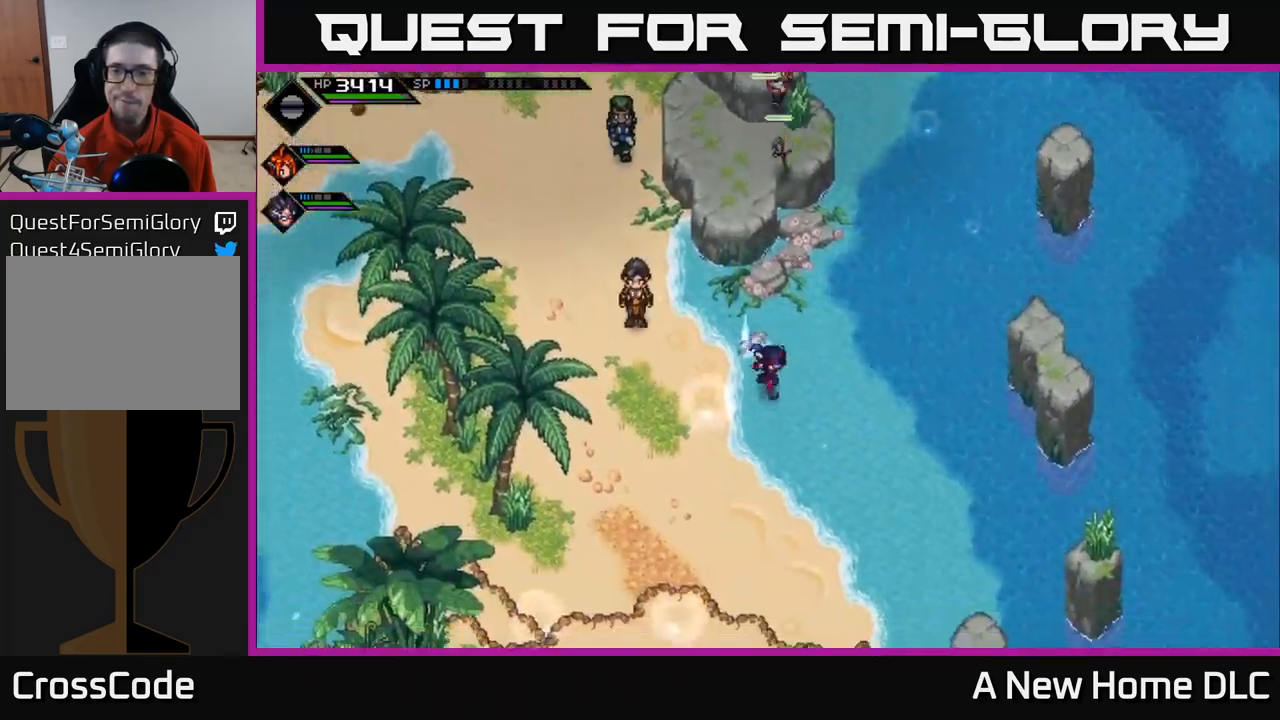
{"buttons": [], "left_stick": "down-right", "right_stick": "center", "events": [[16, "left_stick", "down-right"]]}
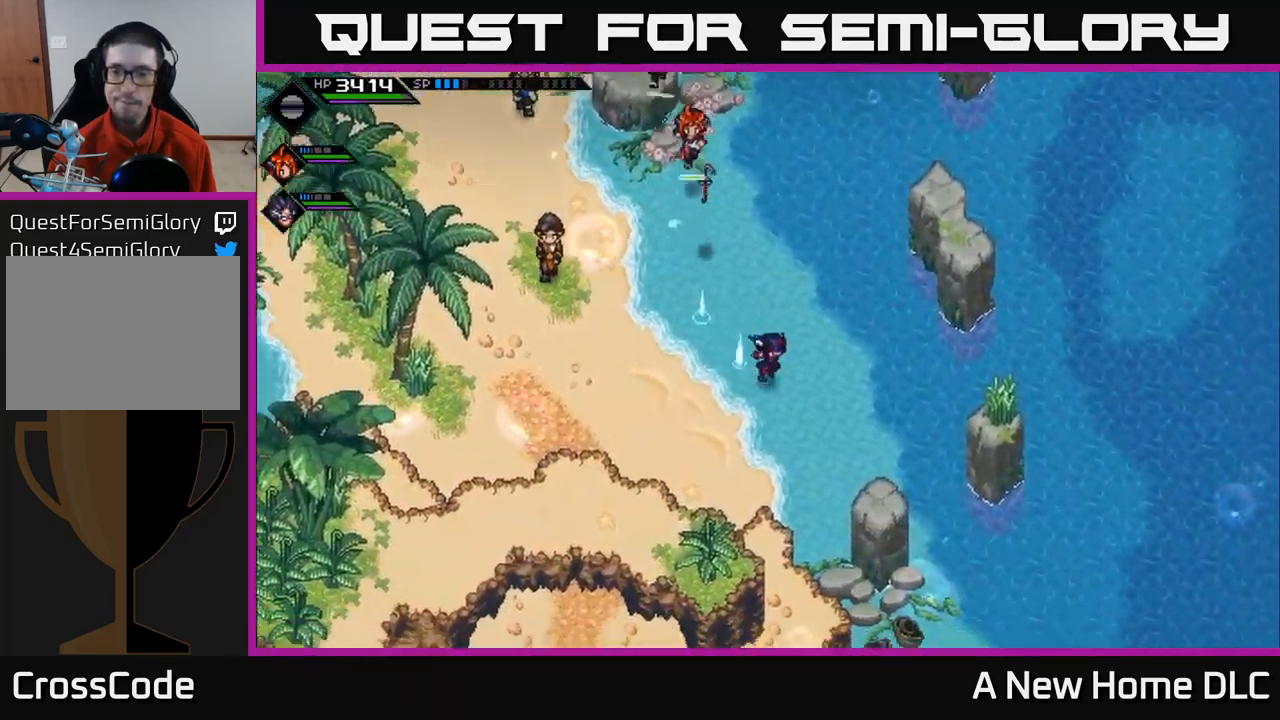
{"buttons": [], "left_stick": "center", "right_stick": "center", "events": [[33, "left_stick", "center"]]}
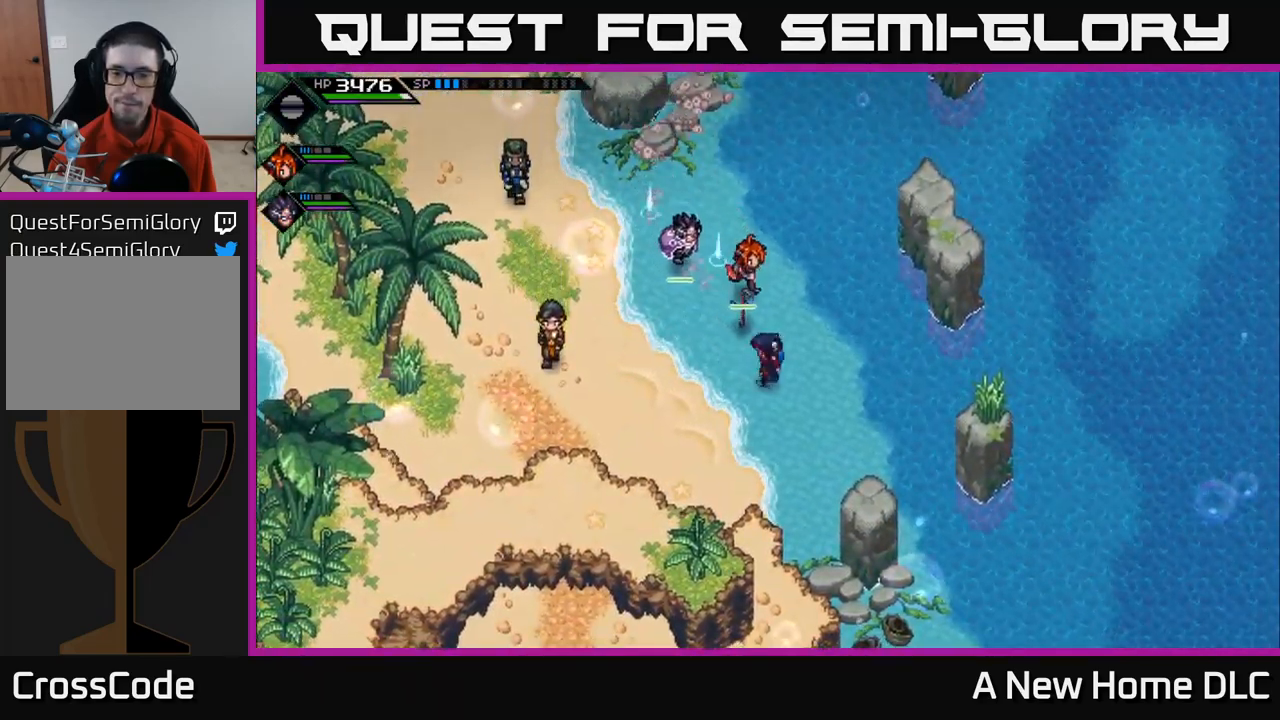
{"buttons": [], "left_stick": "up", "right_stick": "center", "events": [[16, "left_stick", "up-left"], [400, "left_stick", "up"]]}
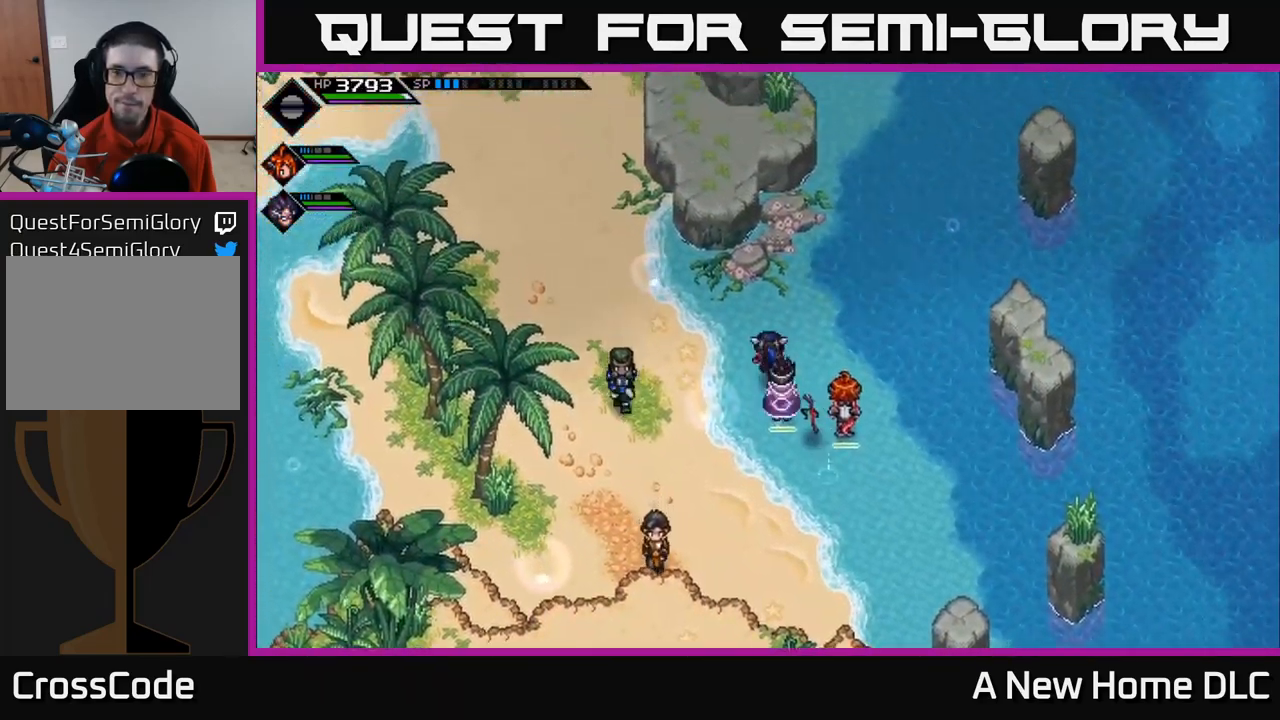
{"buttons": [], "left_stick": "up-right", "right_stick": "center", "events": [[333, "left_stick", "up-right"]]}
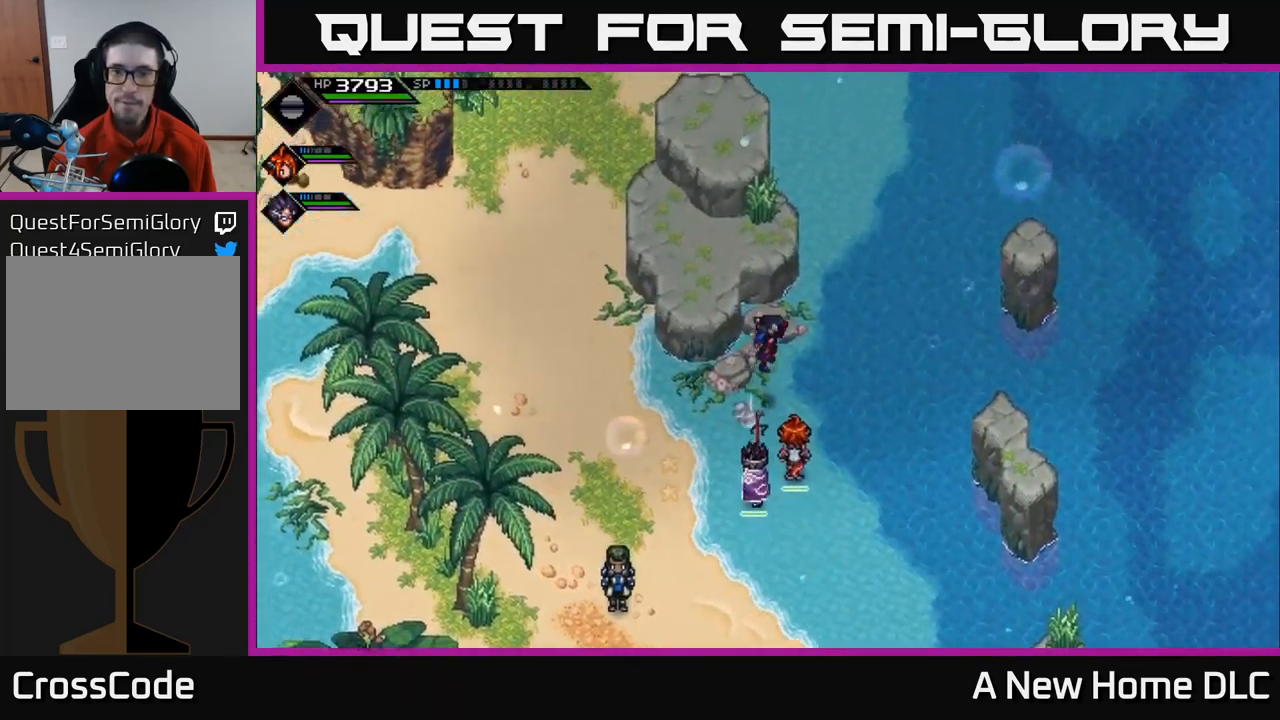
{"buttons": [], "left_stick": "up", "right_stick": "center", "events": [[83, "left_stick", "up"], [333, "left_stick", "up-right"], [500, "left_stick", "up"]]}
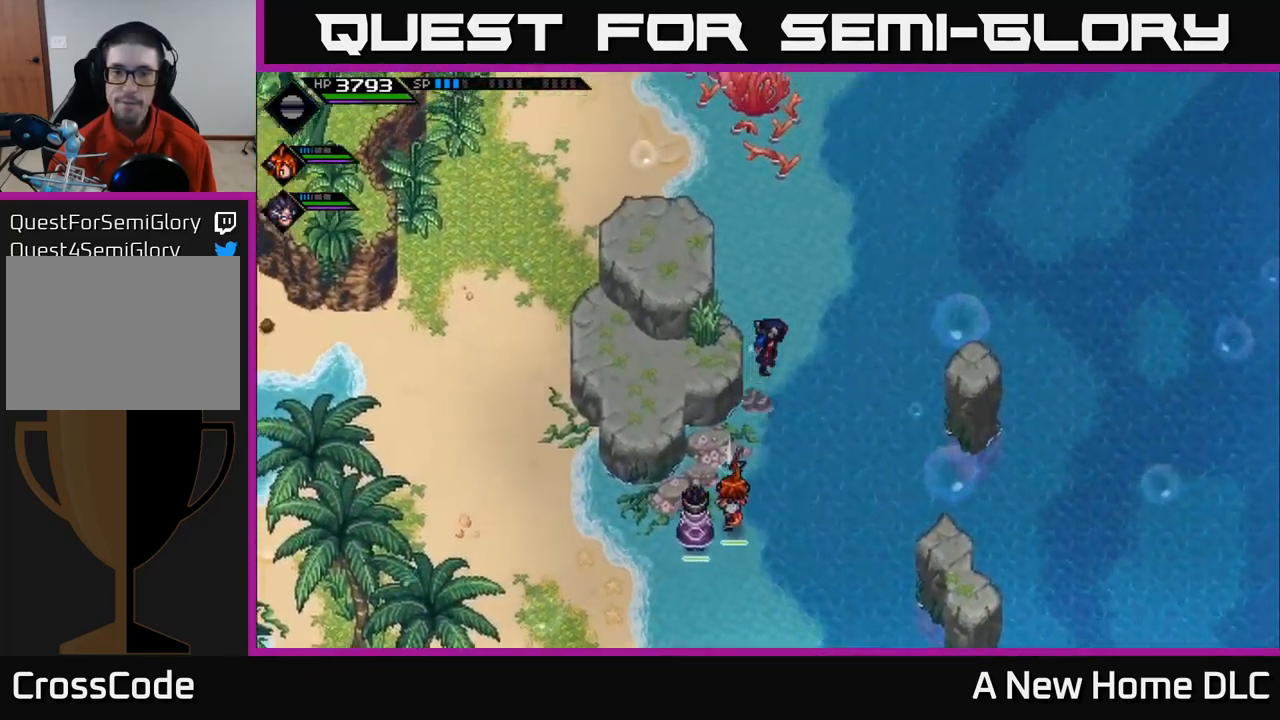
{"buttons": [], "left_stick": "up", "right_stick": "center", "events": []}
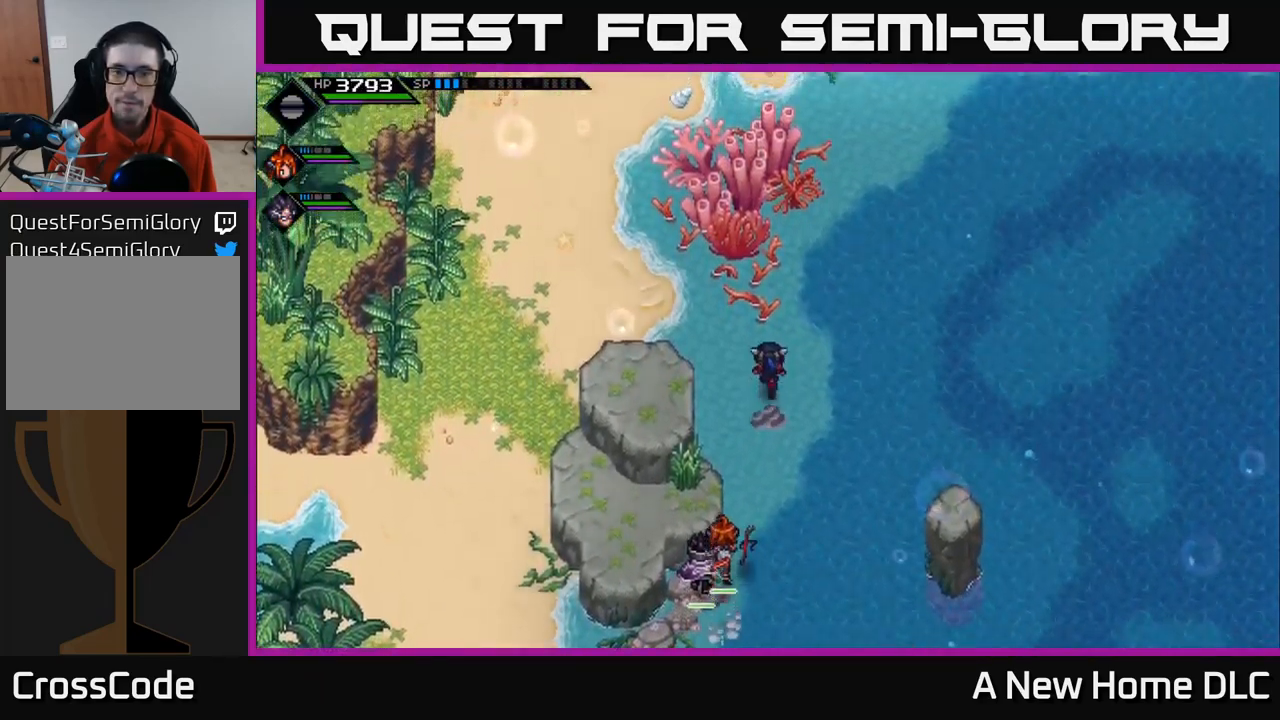
{"buttons": [], "left_stick": "up-right", "right_stick": "center", "events": [[333, "left_stick", "up-right"]]}
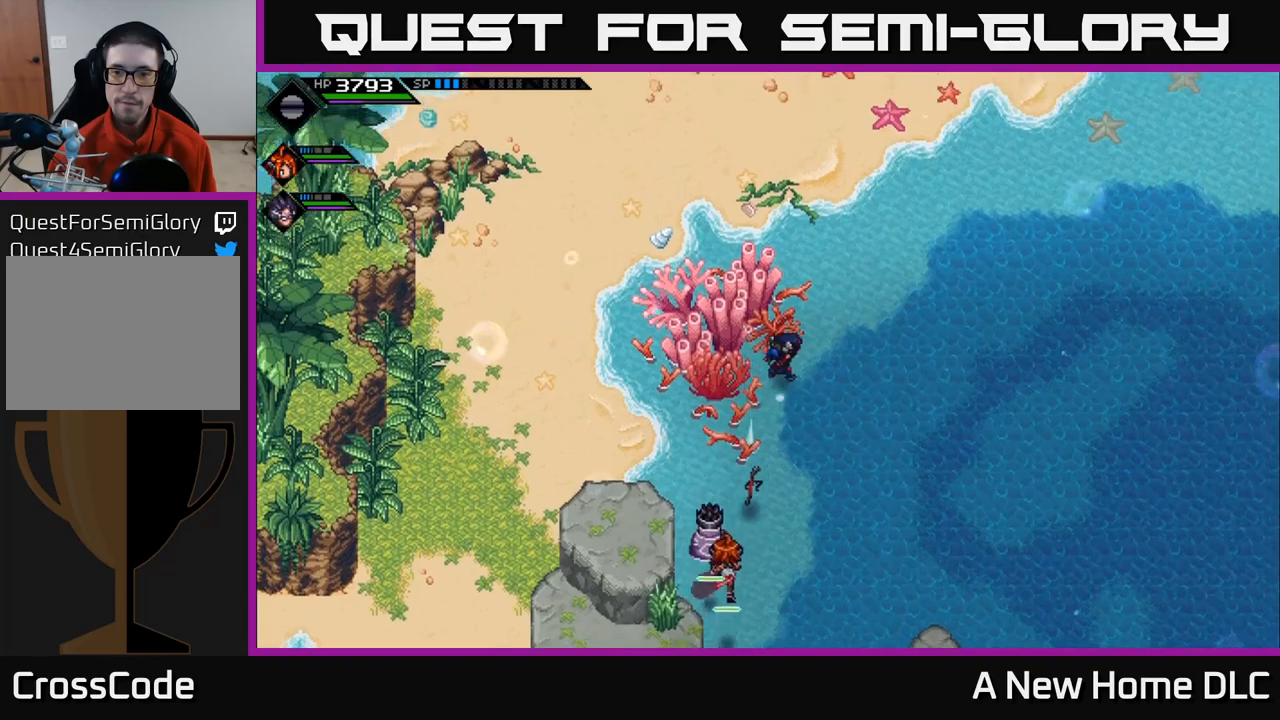
{"buttons": [], "left_stick": "up", "right_stick": "center", "events": [[67, "left_stick", "up"]]}
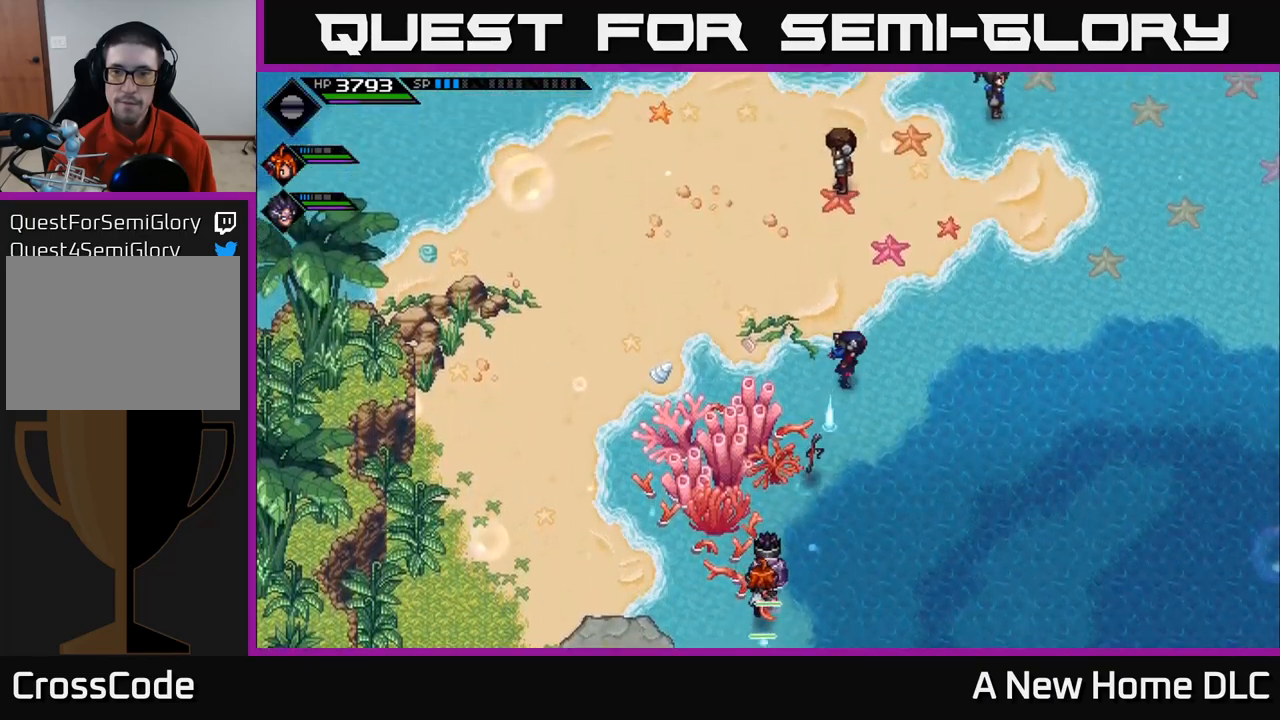
{"buttons": [], "left_stick": "down-left", "right_stick": "center", "events": [[283, "left_stick", "up-left"], [383, "left_stick", "left"], [500, "left_stick", "down-left"]]}
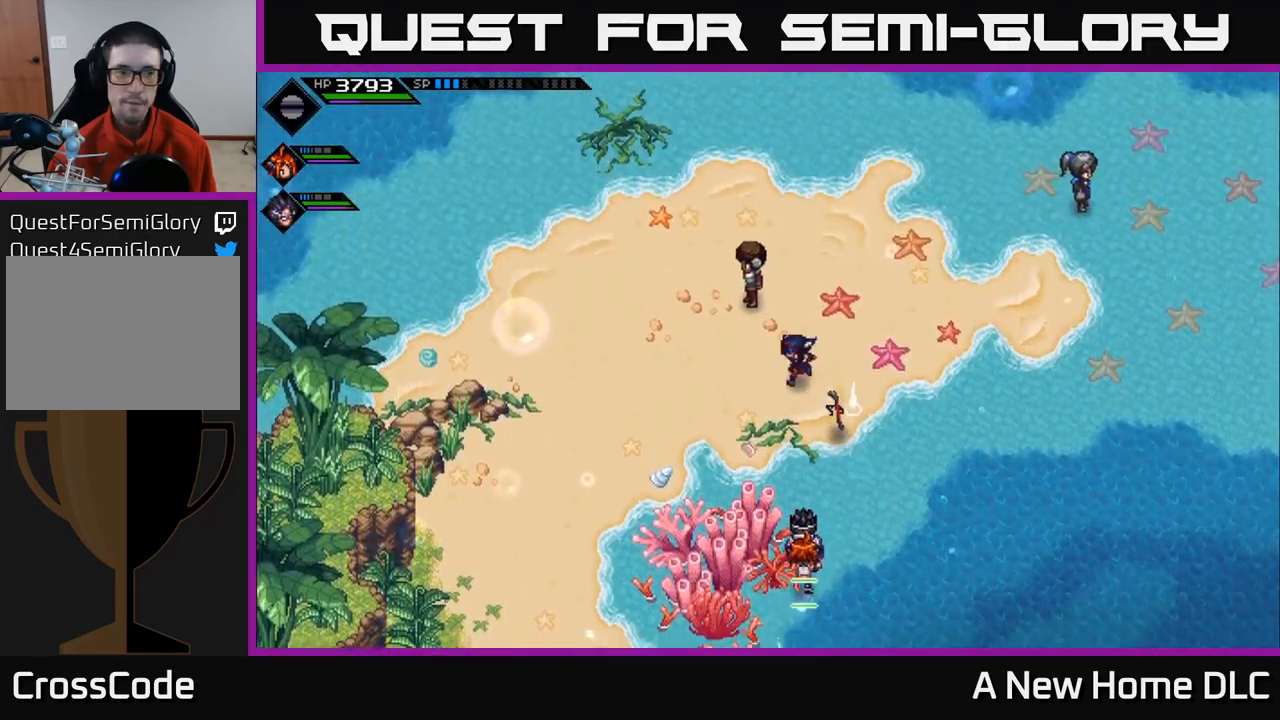
{"buttons": [], "left_stick": "down-left", "right_stick": "center", "events": []}
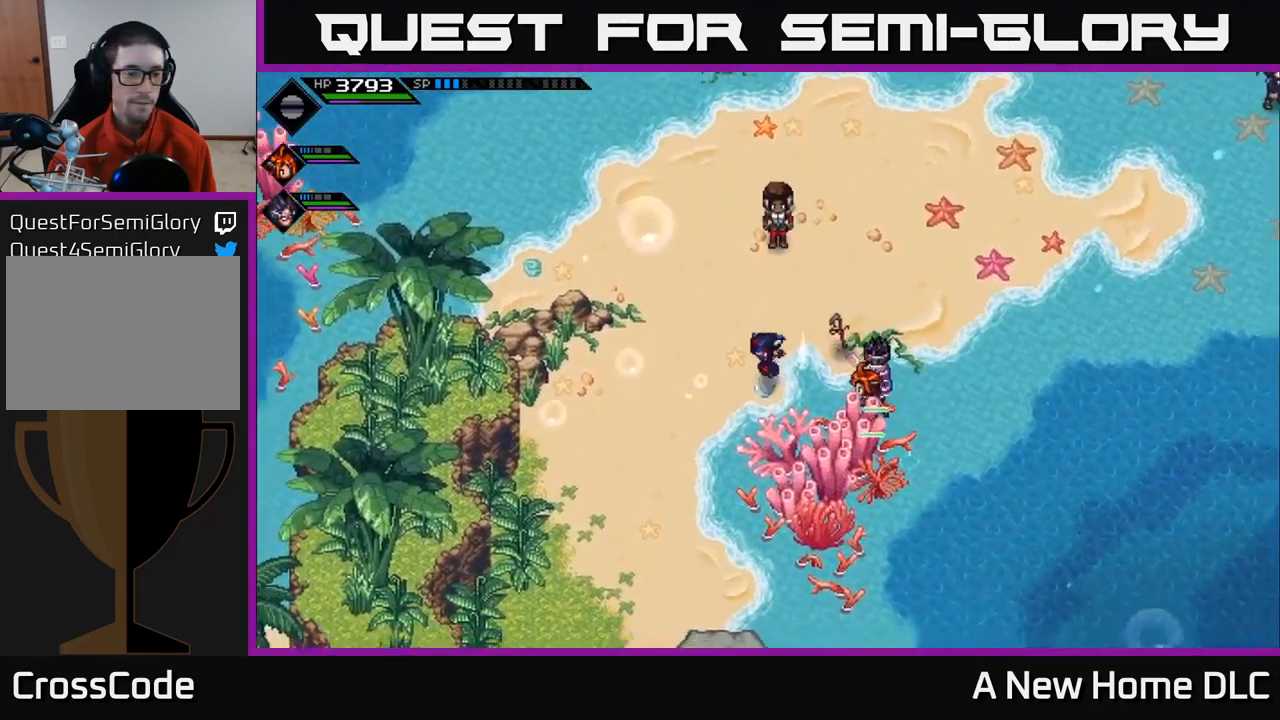
{"buttons": [], "left_stick": "down-left", "right_stick": "center", "events": [[117, "left_stick", "left"], [317, "left_stick", "down-left"]]}
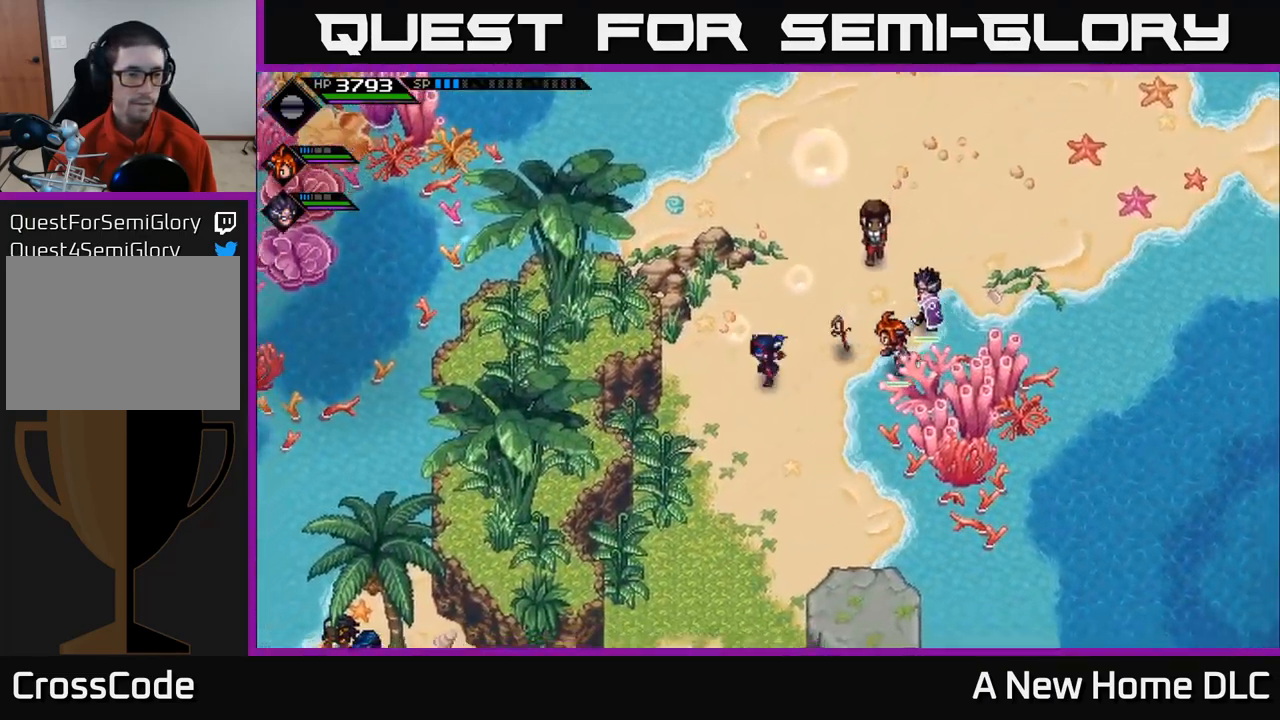
{"buttons": [], "left_stick": "down", "right_stick": "center", "events": [[483, "left_stick", "down"]]}
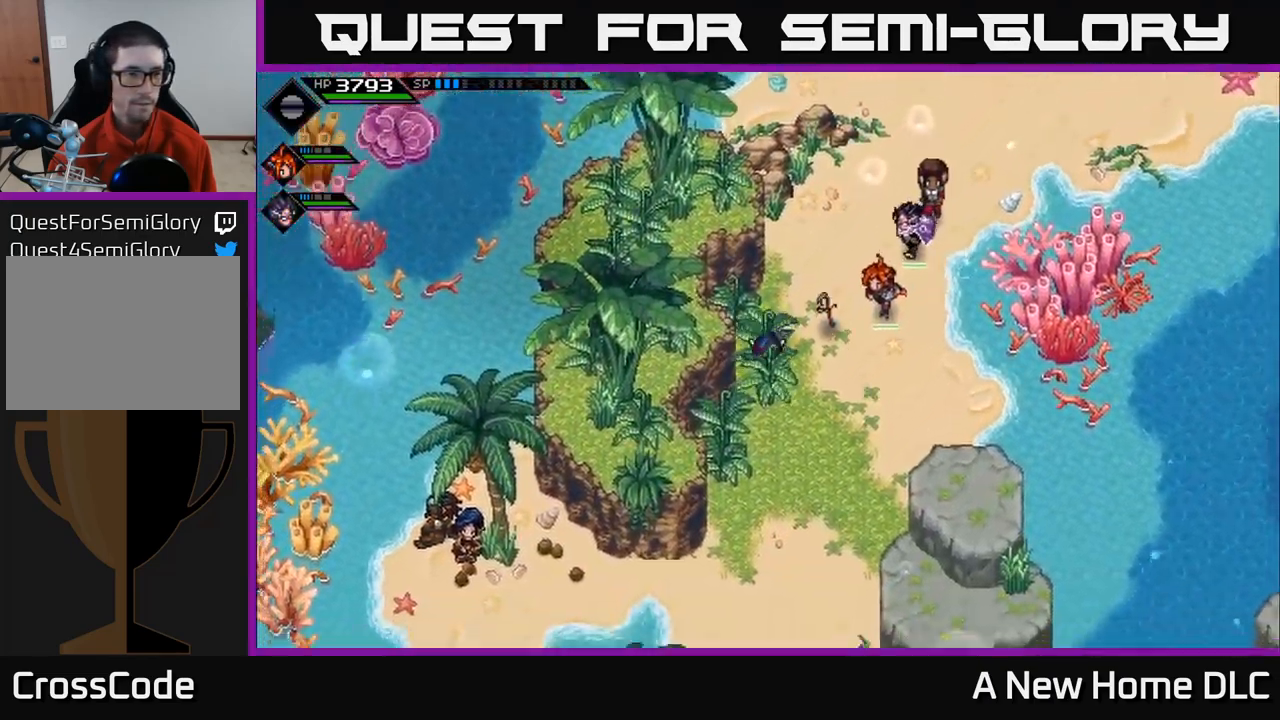
{"buttons": [], "left_stick": "down", "right_stick": "center", "events": []}
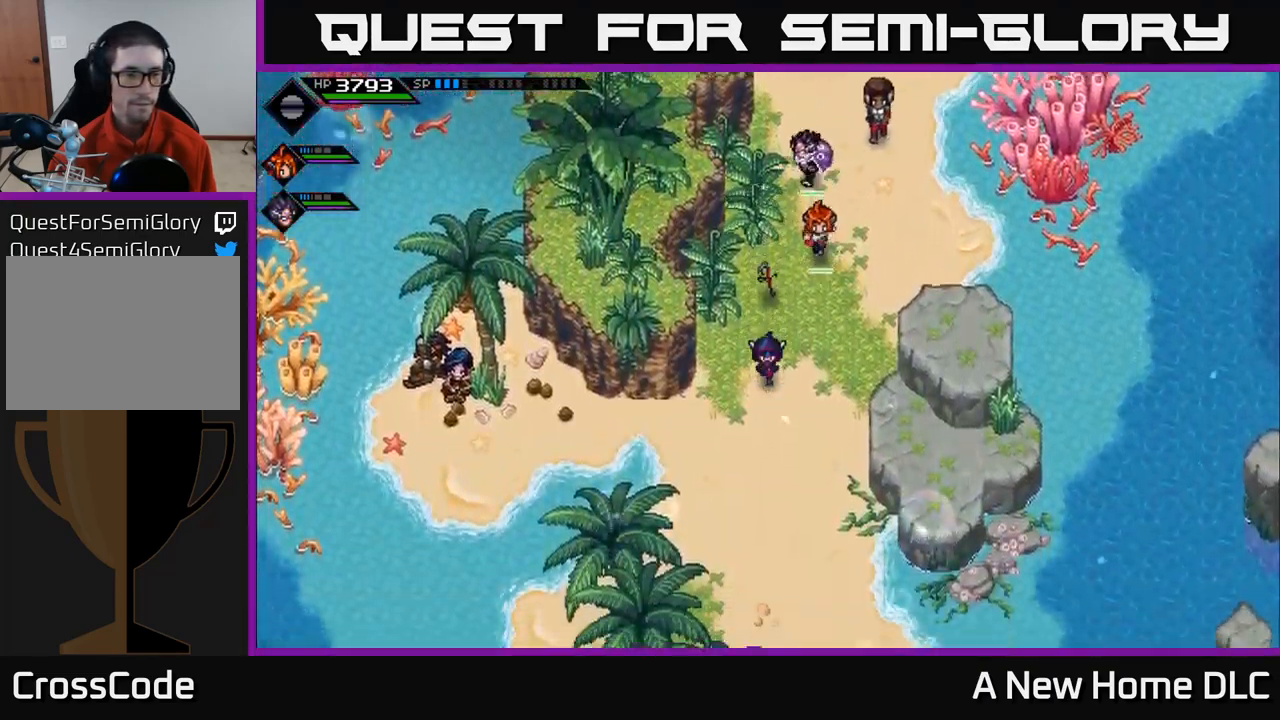
{"buttons": [], "left_stick": "down", "right_stick": "center", "events": []}
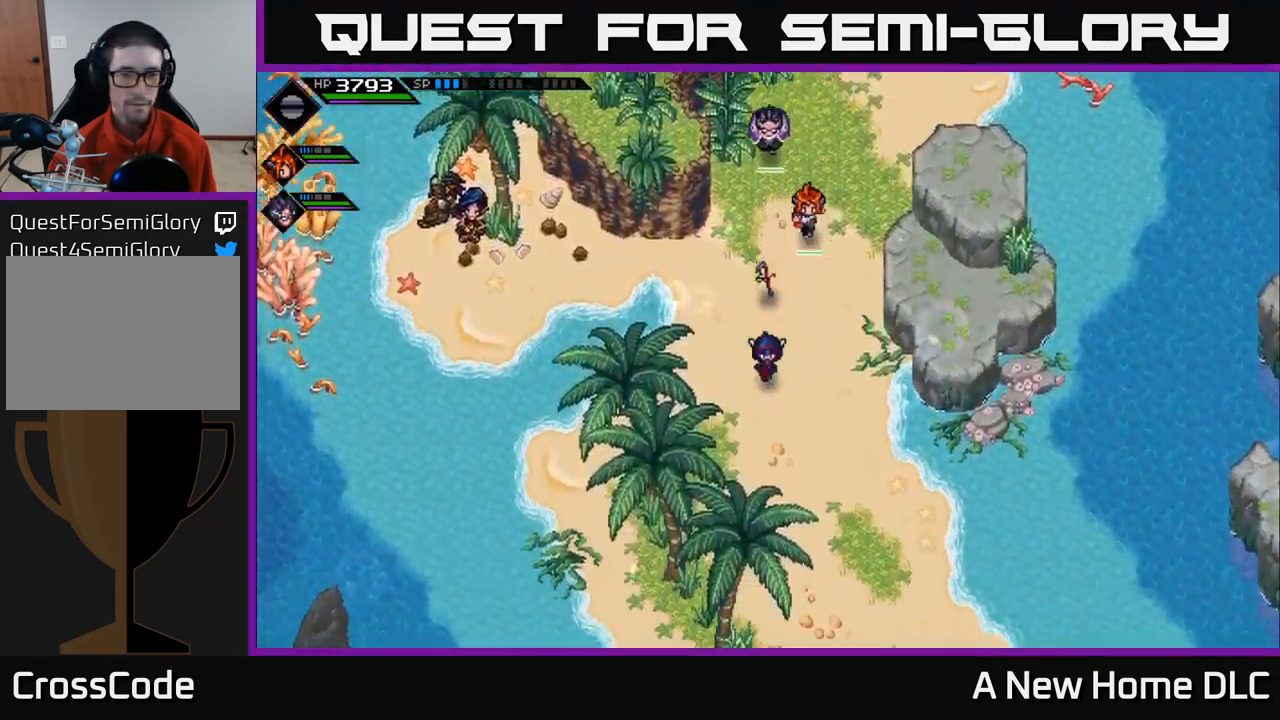
{"buttons": [], "left_stick": "down-left", "right_stick": "center", "events": [[433, "left_stick", "down-left"]]}
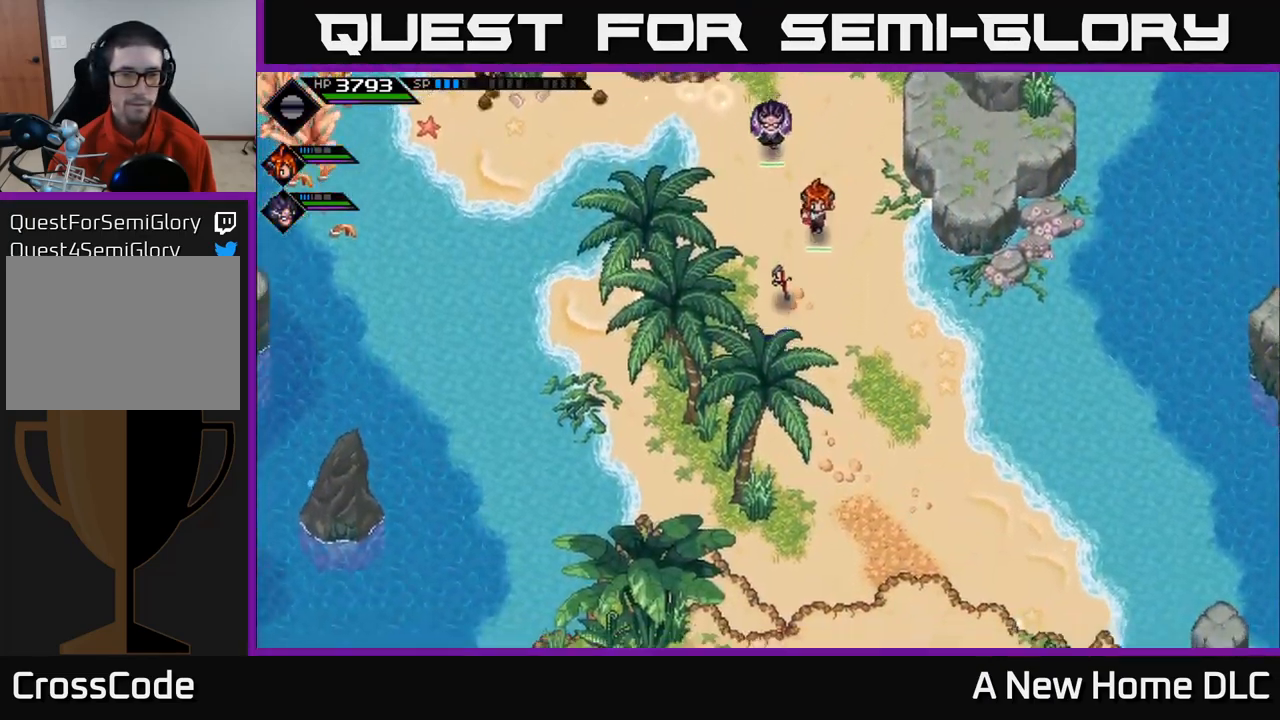
{"buttons": [], "left_stick": "down", "right_stick": "center", "events": [[150, "left_stick", "down"]]}